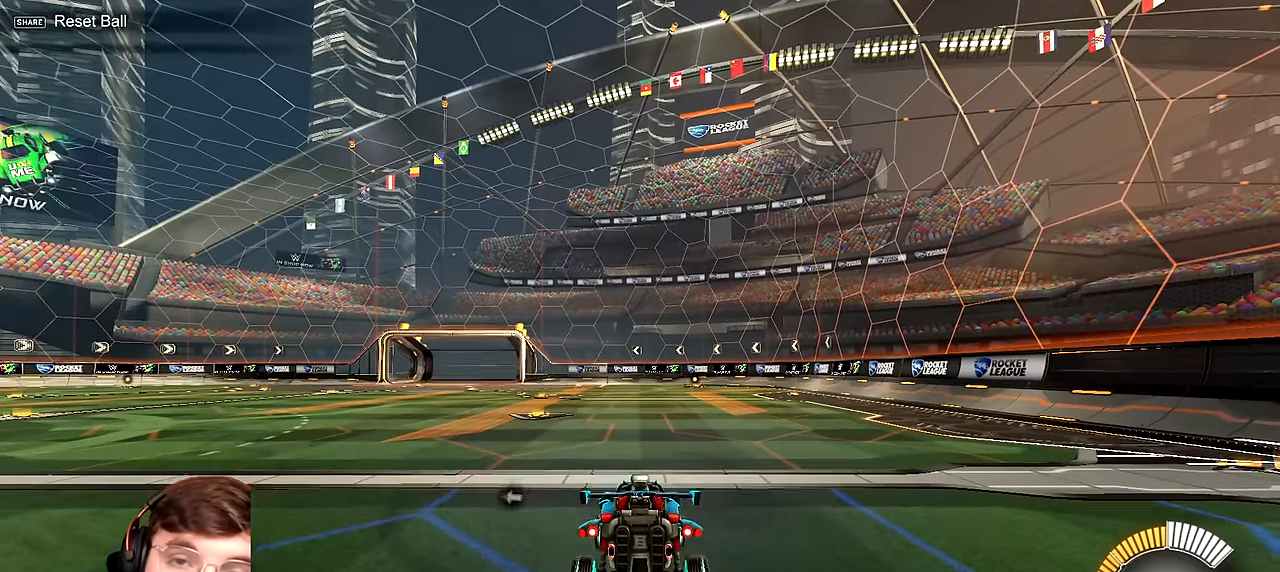
Gameplay with a controller (PlayStation layout); each line is a JSON object with the inputs held at the frame after it. "events" lists button and stick changes between this image and that frame as [ms after this image, input, new state], when the widget could be followed in between. Not read: L3 R3 right_stick.
{"buttons": [], "left_stick": "center", "events": [[483, "CROSS", "down"], [500, "CROSS", "up"]]}
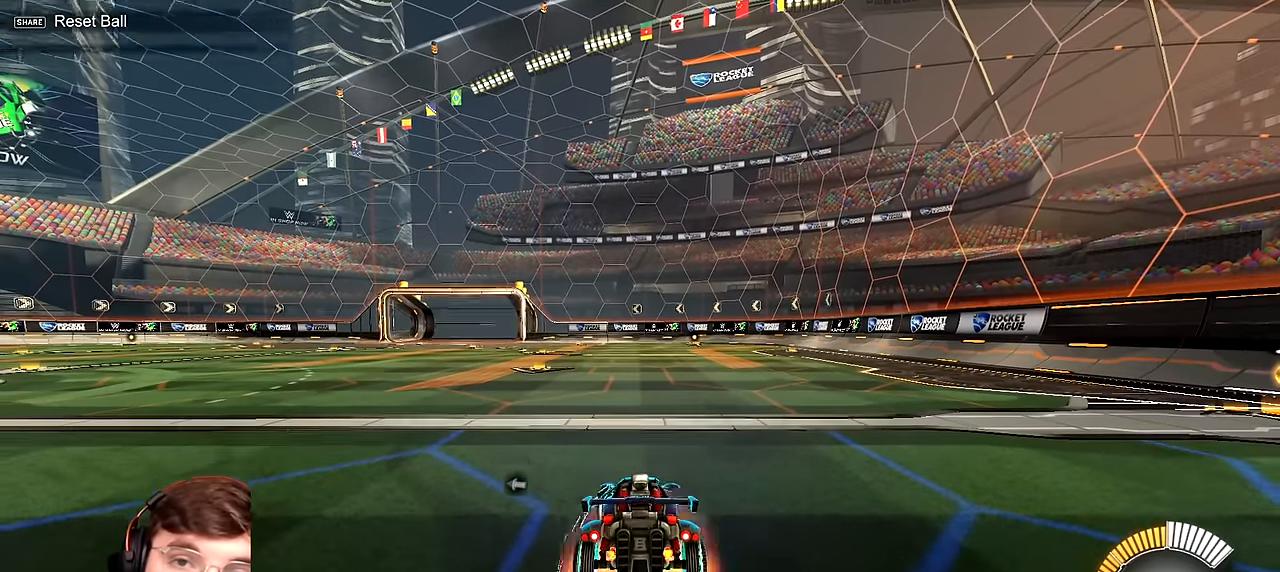
{"buttons": [], "left_stick": "center", "events": []}
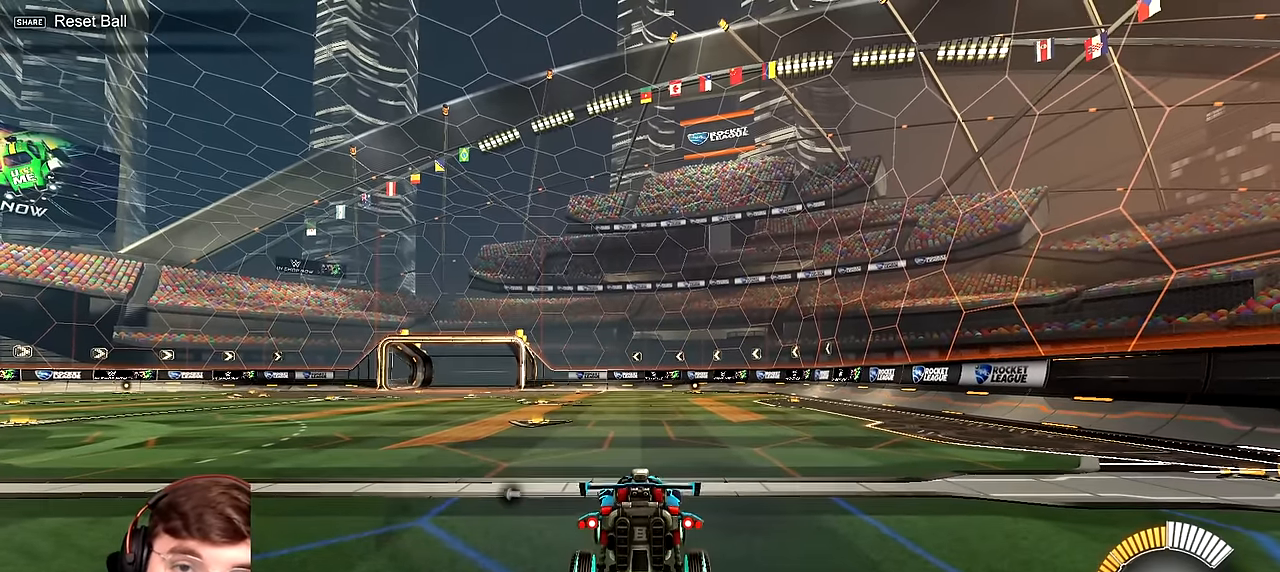
{"buttons": [], "left_stick": "center", "events": []}
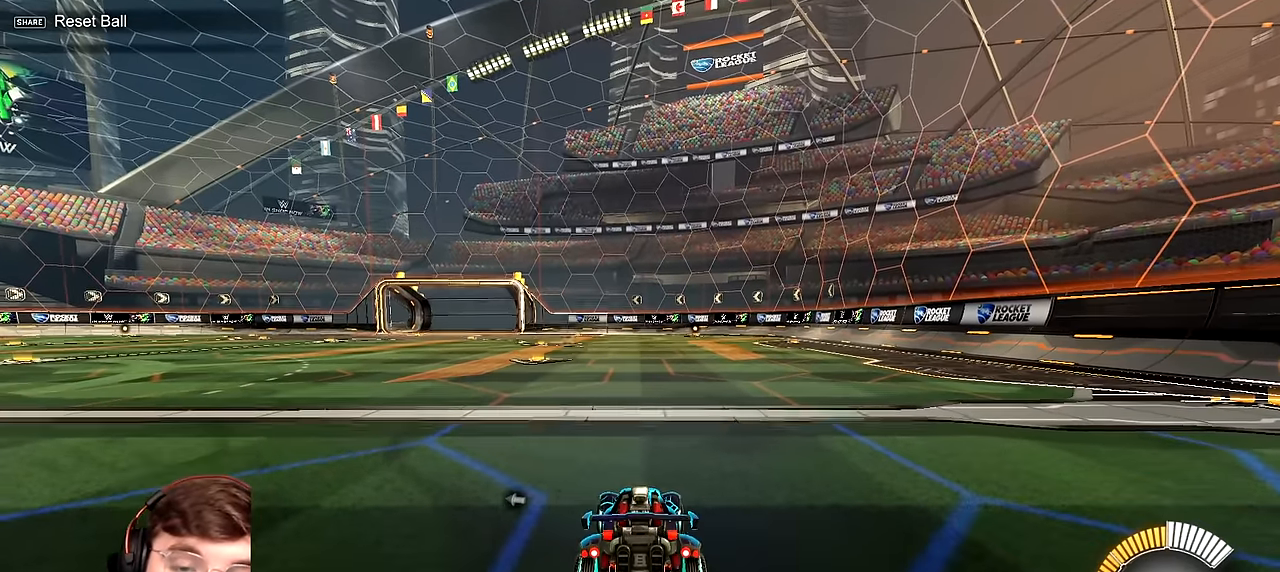
{"buttons": [], "left_stick": "center", "events": [[50, "CROSS", "down"], [100, "CROSS", "up"]]}
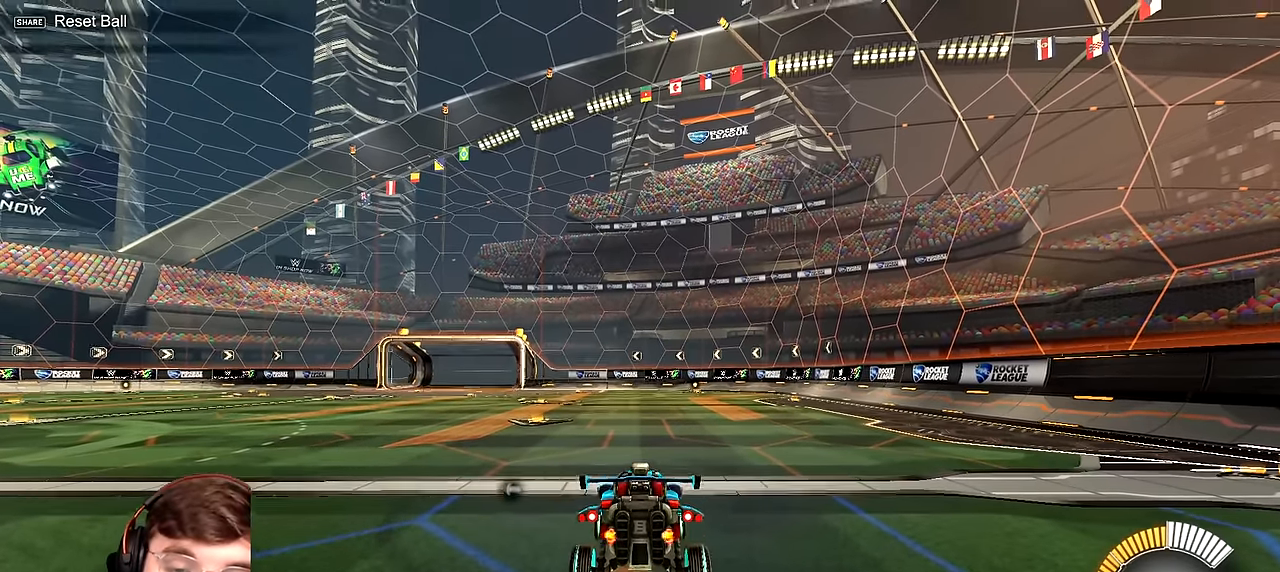
{"buttons": [], "left_stick": "center", "events": []}
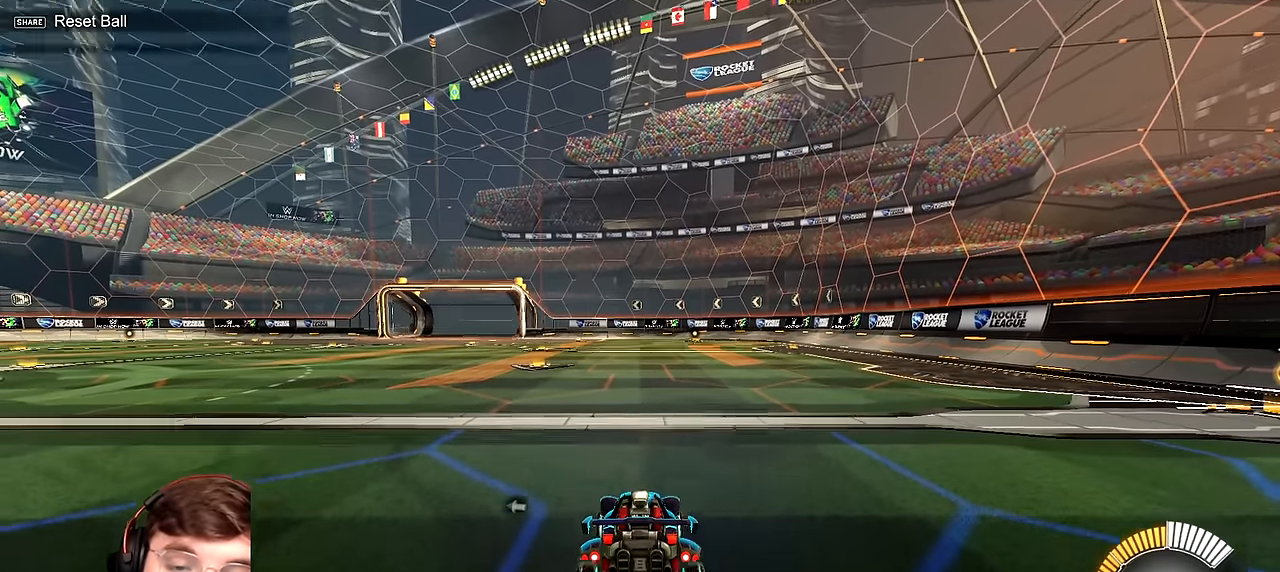
{"buttons": [], "left_stick": "center", "events": [[150, "CROSS", "down"], [166, "CROSS", "up"]]}